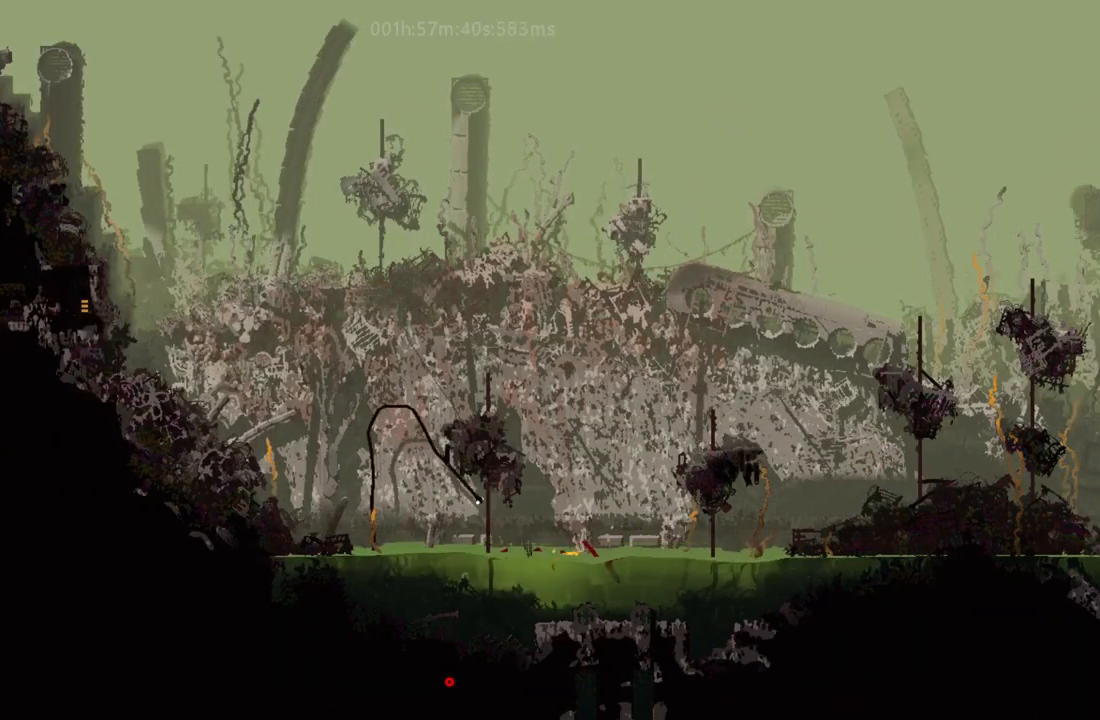
Gameplay with keyboard and mouse; each line is a JSON object with the keys held at the frame after it. "events" lists presses ("down") and releases ("up") of "down", "g", "j", "left", "r", "right", "t" and "up" between this image and that frame as [ms after this image, input, new state], when the widget could be followed in between. No other keys are recorded. Mouse buttons are not recorded. Not read: mouse_move.
{"keys": ["j", "left", "up"], "events": [[83, "left", "up"], [150, "j", "down"], [150, "left", "down"], [250, "j", "up"], [300, "up", "down"], [367, "j", "down"]]}
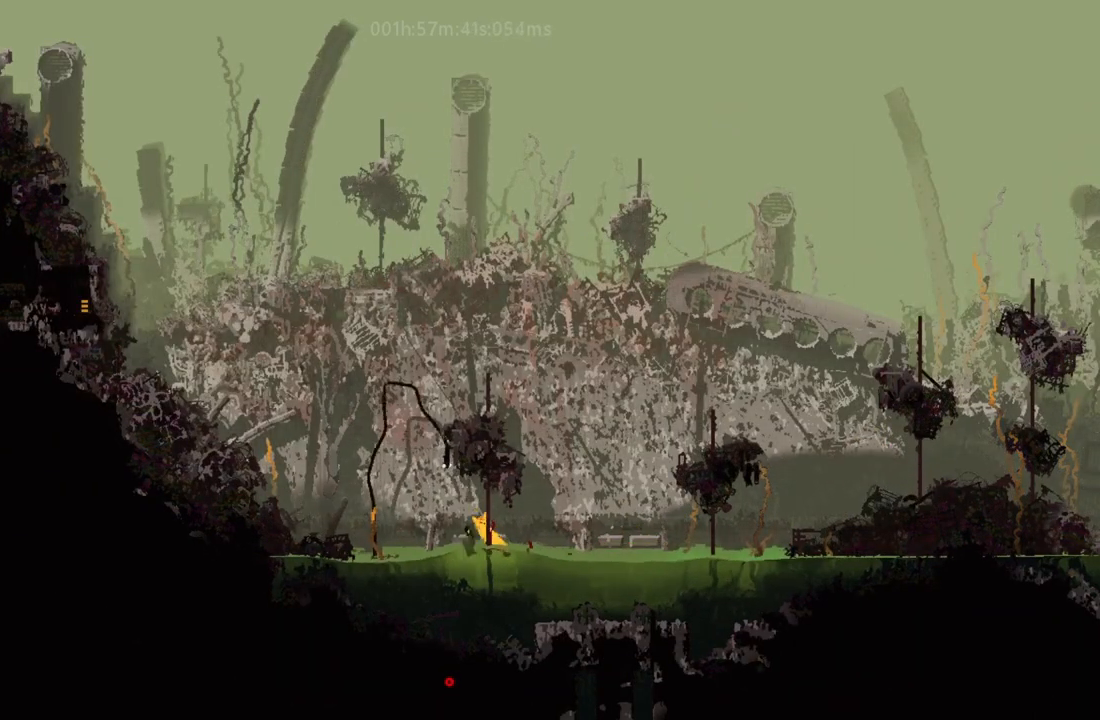
{"keys": ["left"], "events": [[17, "up", "up"], [117, "j", "up"], [267, "j", "down"], [383, "up", "down"], [417, "j", "up"], [483, "up", "up"]]}
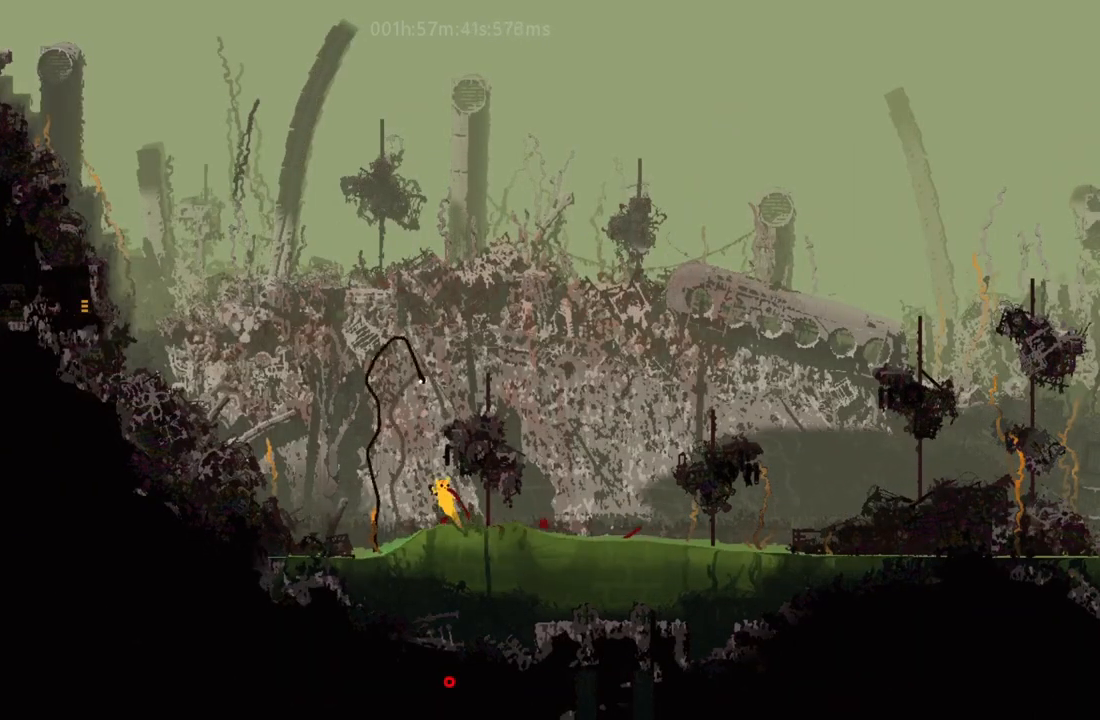
{"keys": ["left", "up"], "events": [[50, "j", "down"], [200, "j", "up"], [350, "j", "down"], [450, "up", "down"], [483, "j", "up"]]}
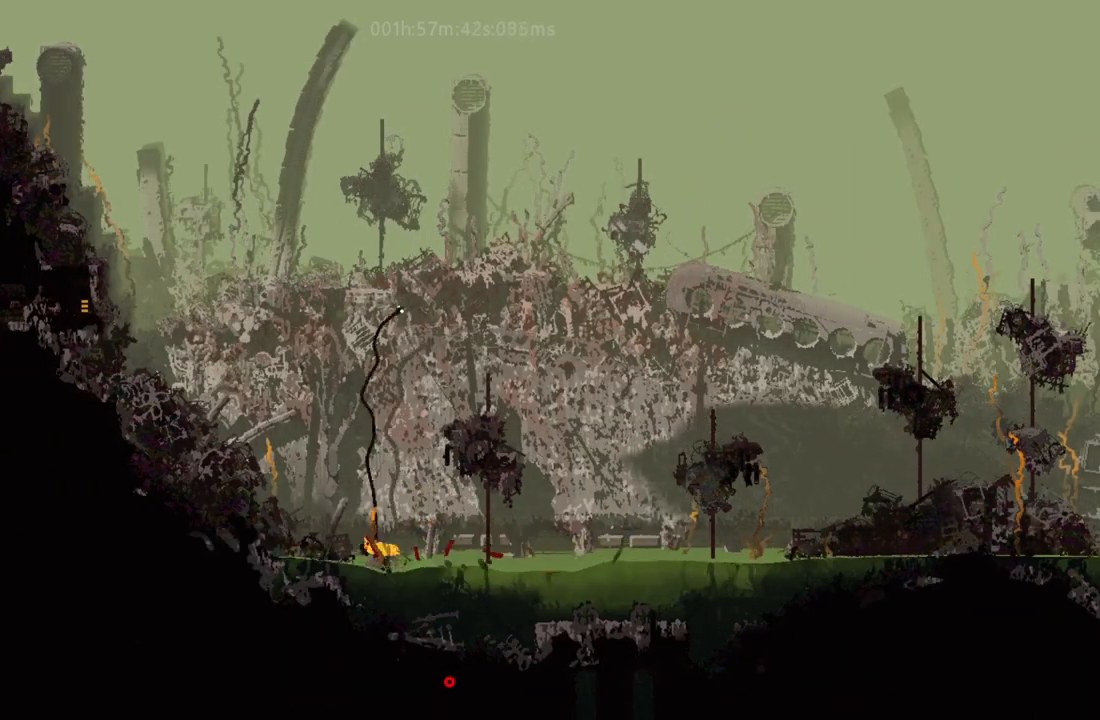
{"keys": ["j", "left"], "events": [[50, "j", "down"], [117, "up", "up"], [167, "j", "up"], [267, "j", "down"], [367, "j", "up"], [467, "j", "down"]]}
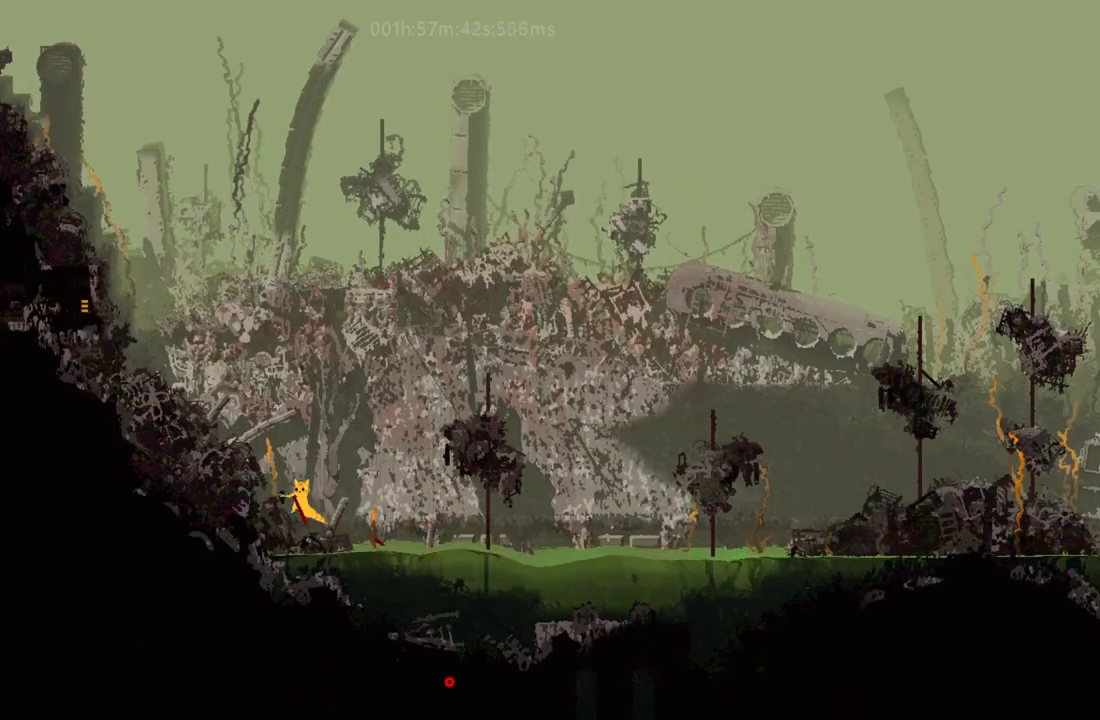
{"keys": ["j", "left"], "events": [[67, "j", "up"], [133, "j", "down"], [233, "j", "up"], [300, "j", "down"], [383, "j", "up"], [450, "j", "down"]]}
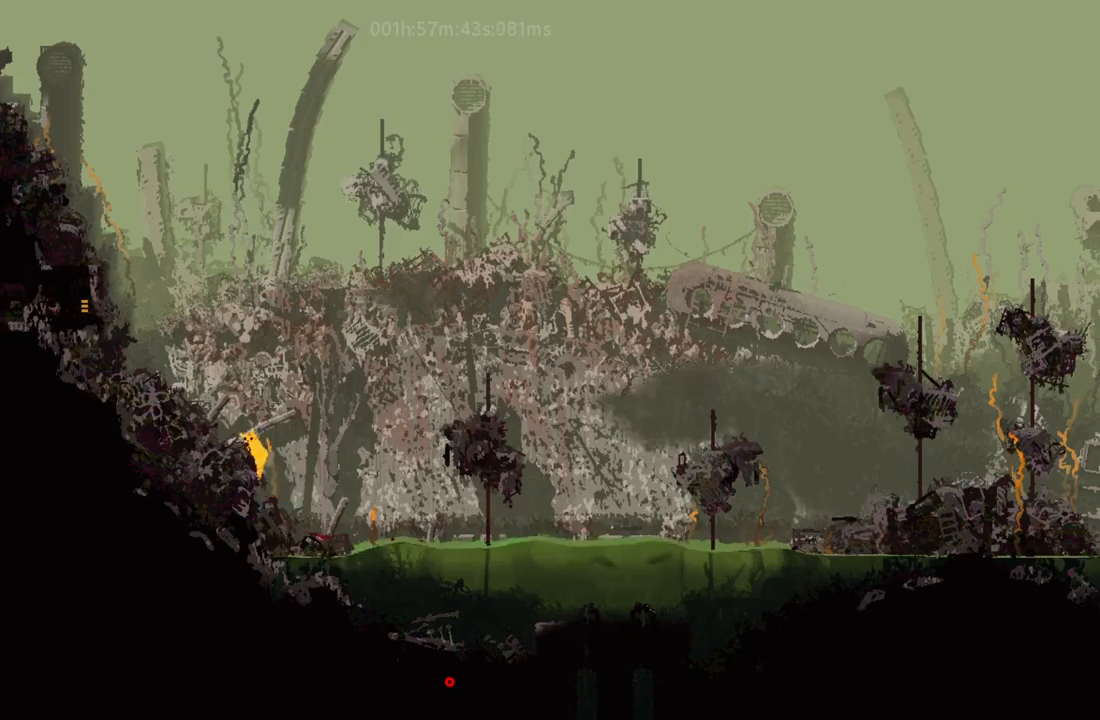
{"keys": ["j", "left"], "events": [[33, "j", "up"], [183, "j", "down"], [300, "j", "up"], [467, "j", "down"]]}
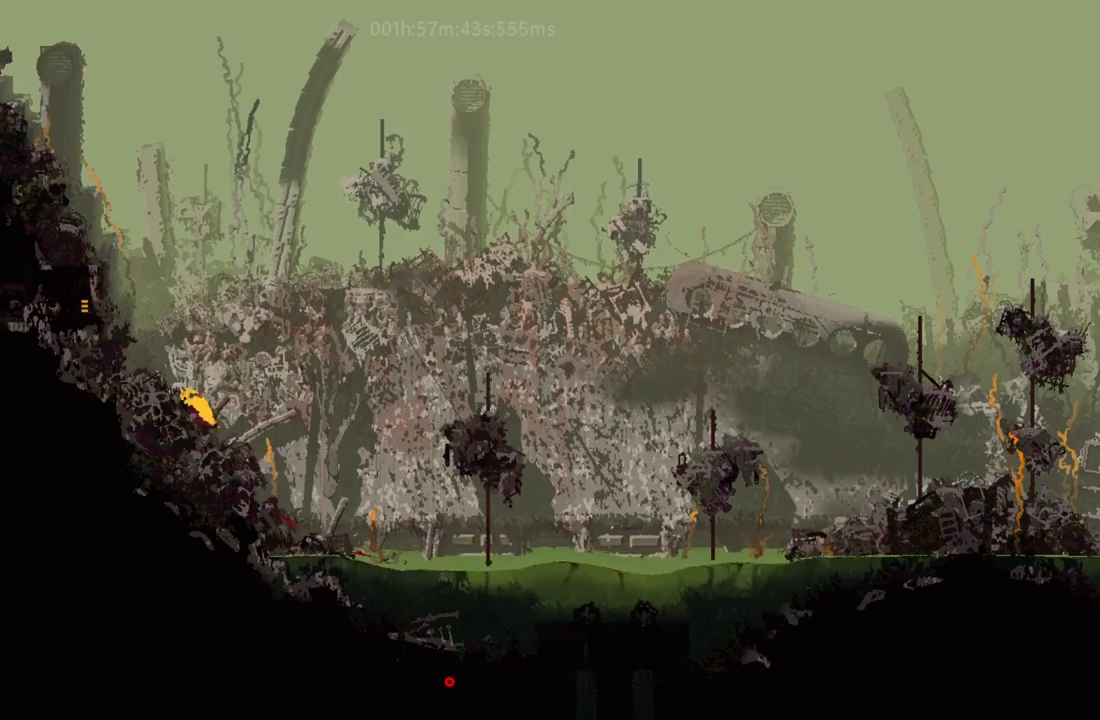
{"keys": ["j", "left"], "events": [[67, "j", "up"], [217, "j", "down"], [317, "j", "up"], [433, "j", "down"]]}
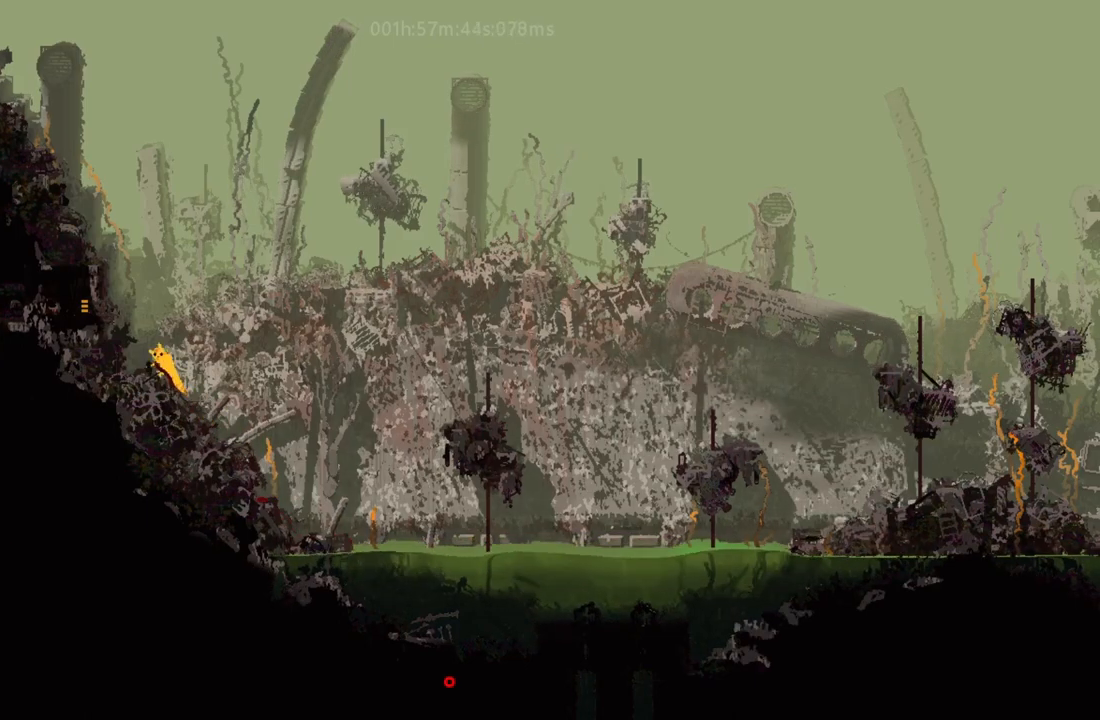
{"keys": ["left"], "events": [[50, "j", "up"], [183, "j", "down"], [383, "j", "up"]]}
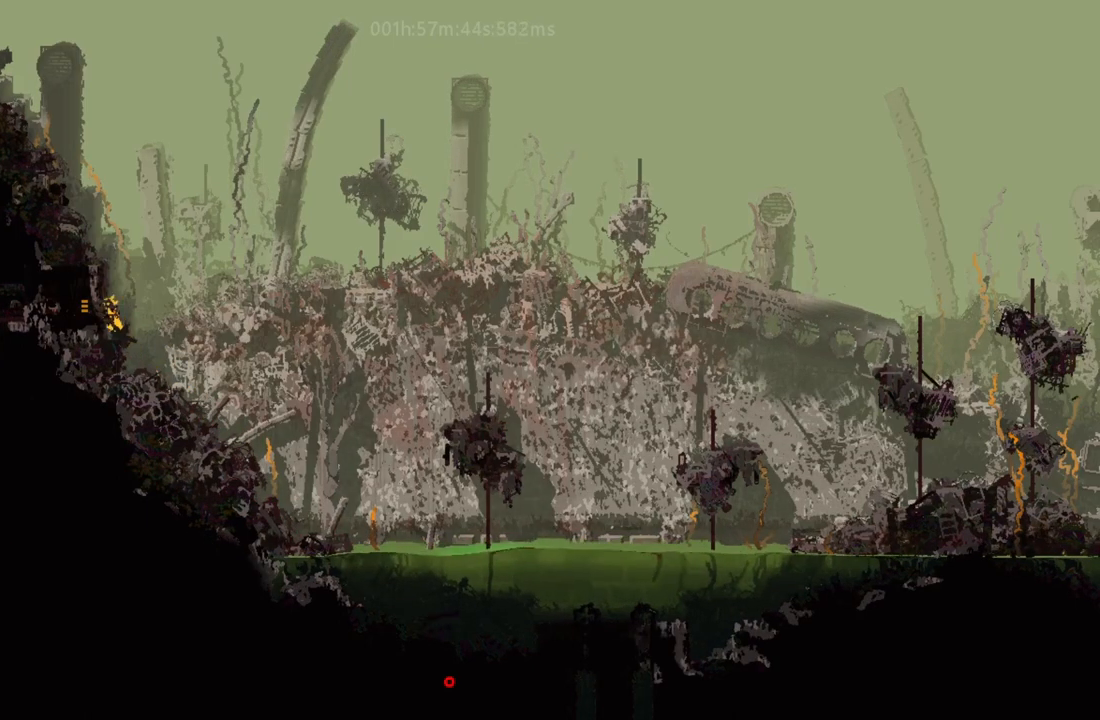
{"keys": ["left"], "events": []}
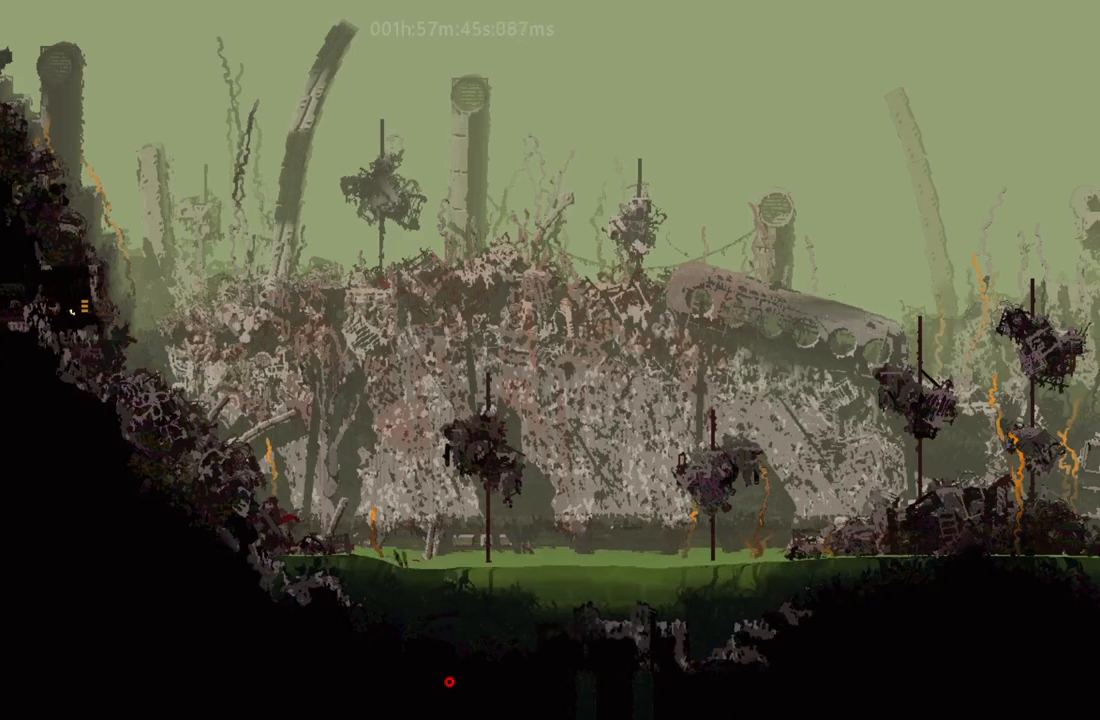
{"keys": ["j", "left"], "events": [[483, "j", "down"]]}
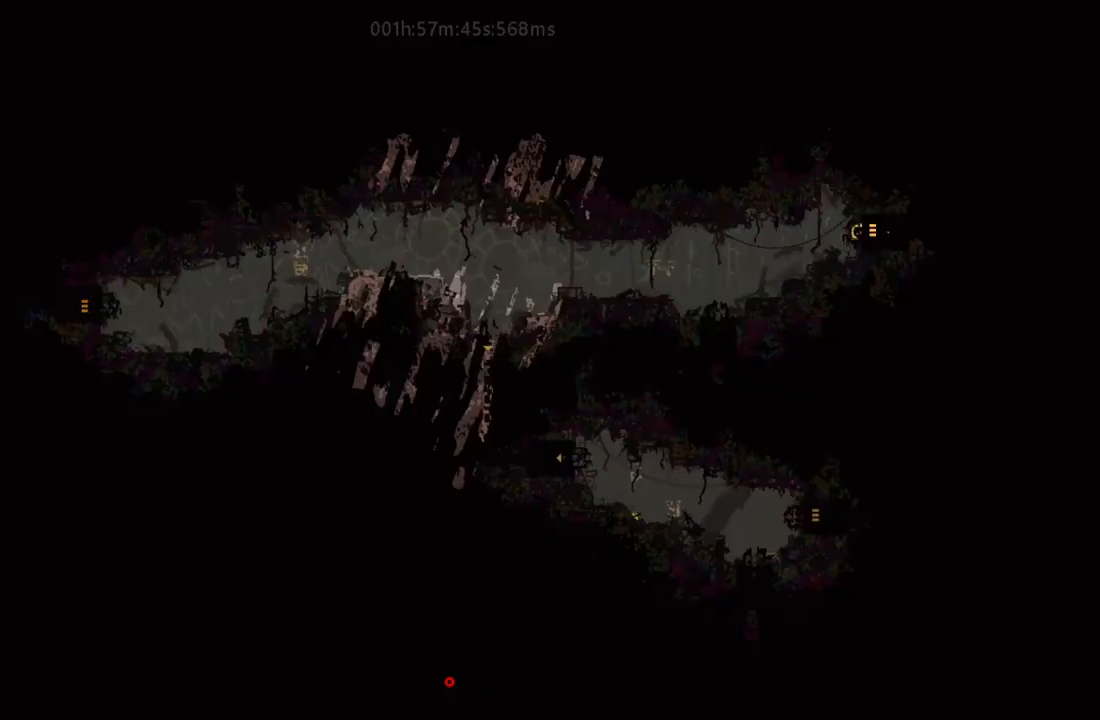
{"keys": ["j", "left", "up"], "events": [[217, "j", "up"], [433, "j", "down"], [450, "up", "down"]]}
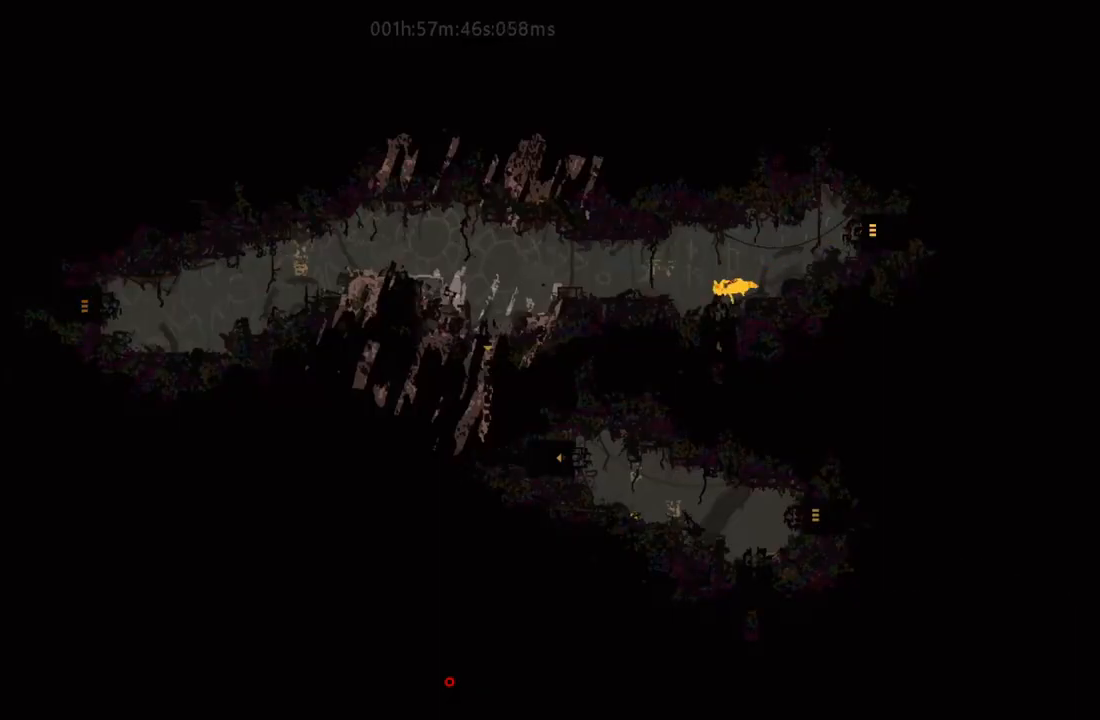
{"keys": ["left"], "events": [[33, "up", "up"], [67, "j", "up"], [300, "j", "down"], [450, "j", "up"]]}
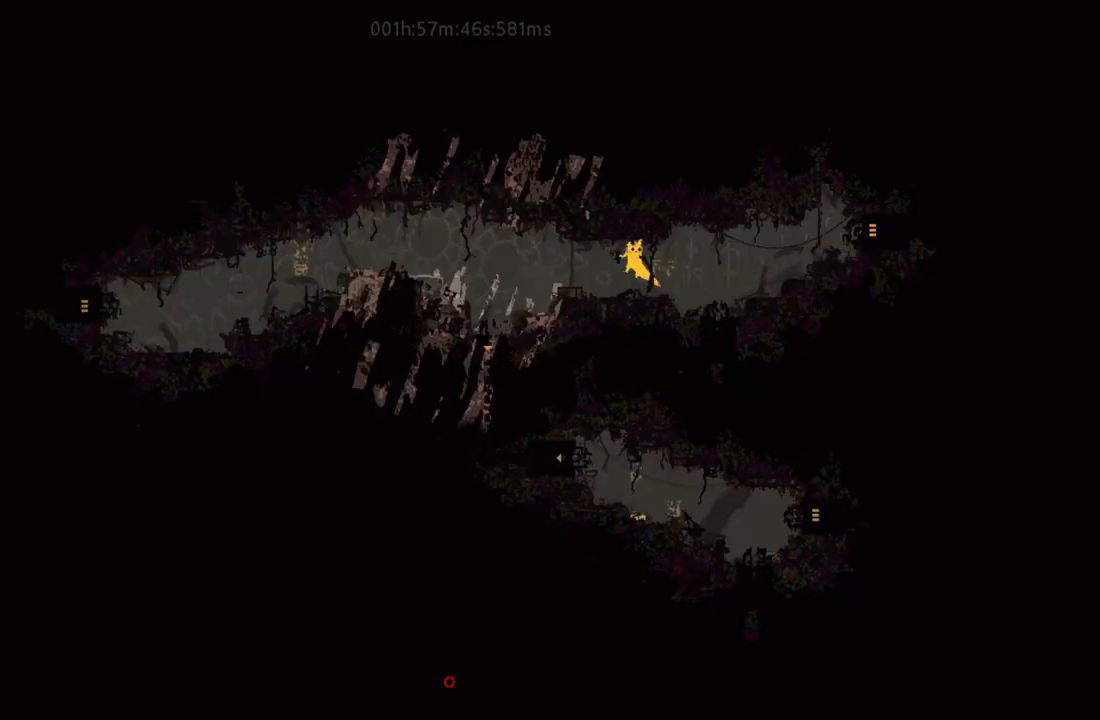
{"keys": ["left"], "events": [[250, "j", "down"], [383, "j", "up"]]}
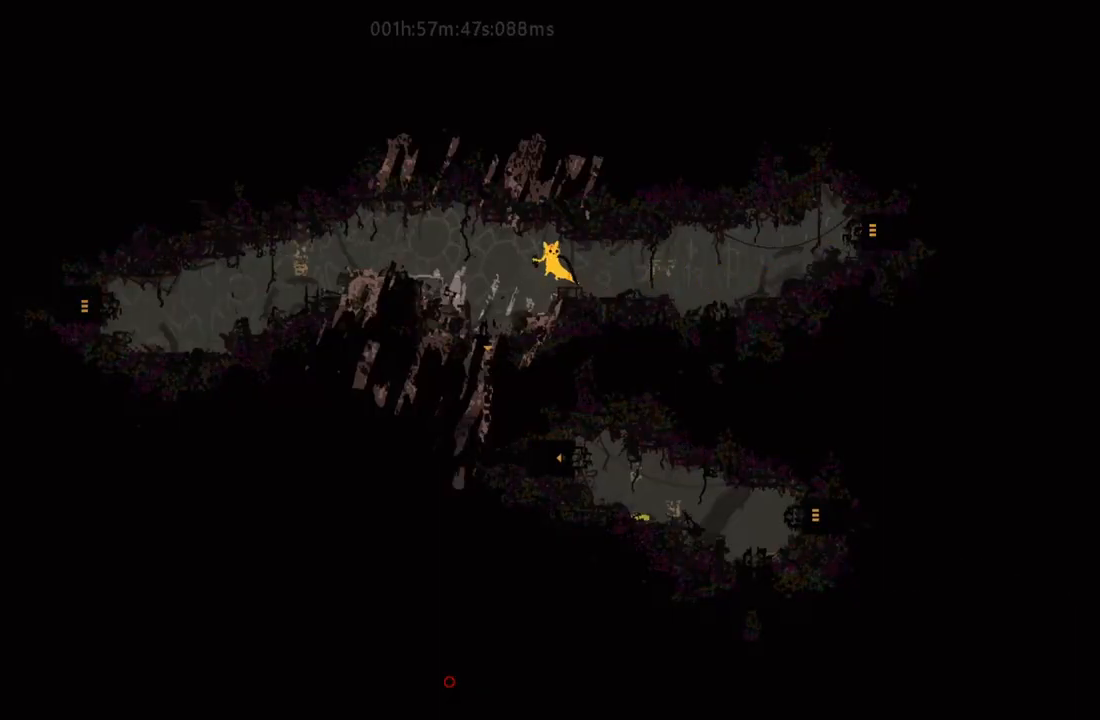
{"keys": ["left"], "events": [[167, "r", "down"], [417, "r", "up"]]}
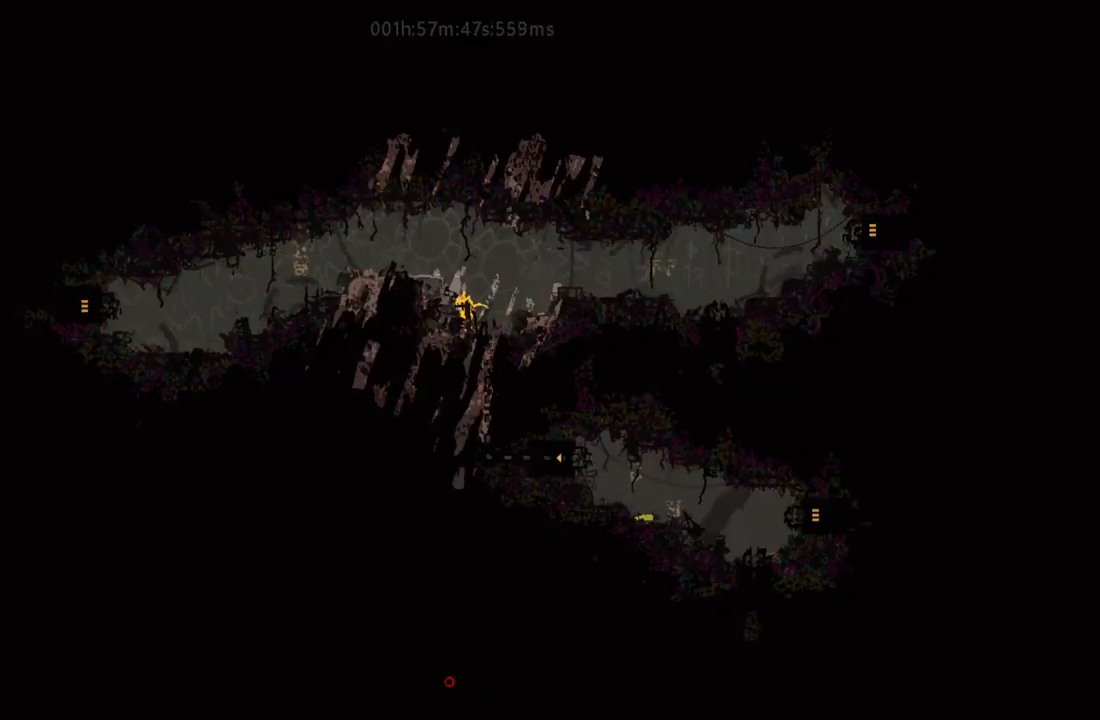
{"keys": ["j", "left", "up"], "events": [[83, "j", "down"], [283, "j", "up"], [400, "j", "down"], [500, "up", "down"]]}
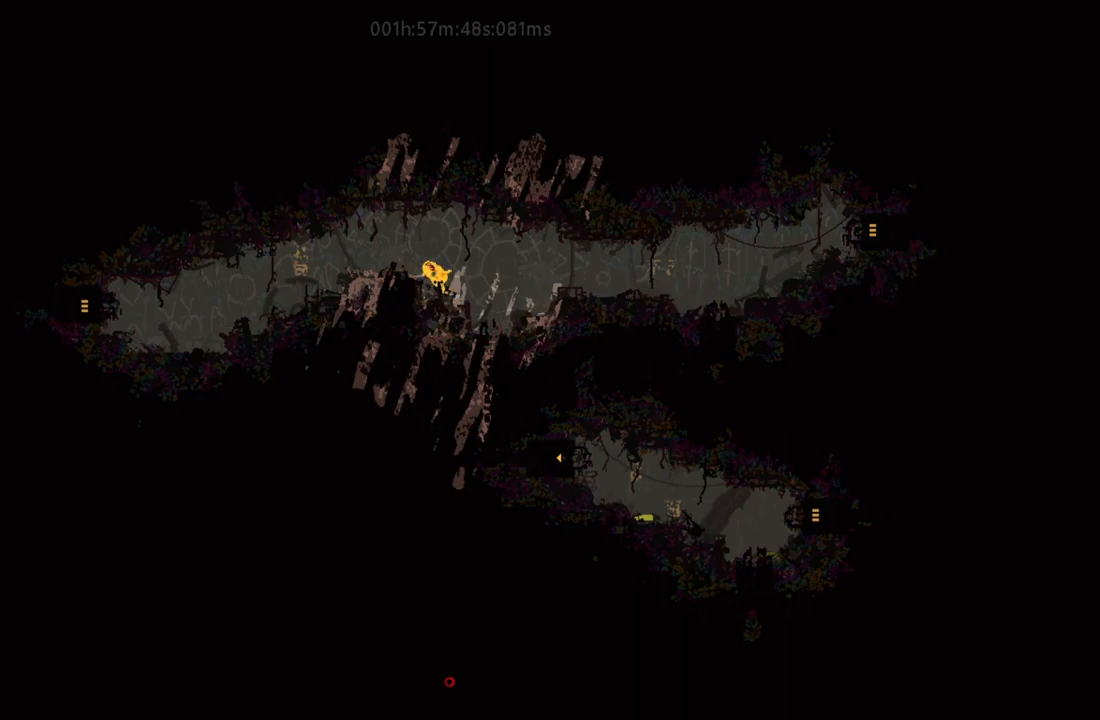
{"keys": ["left"], "events": [[50, "j", "up"], [83, "up", "up"], [383, "j", "down"], [483, "j", "up"]]}
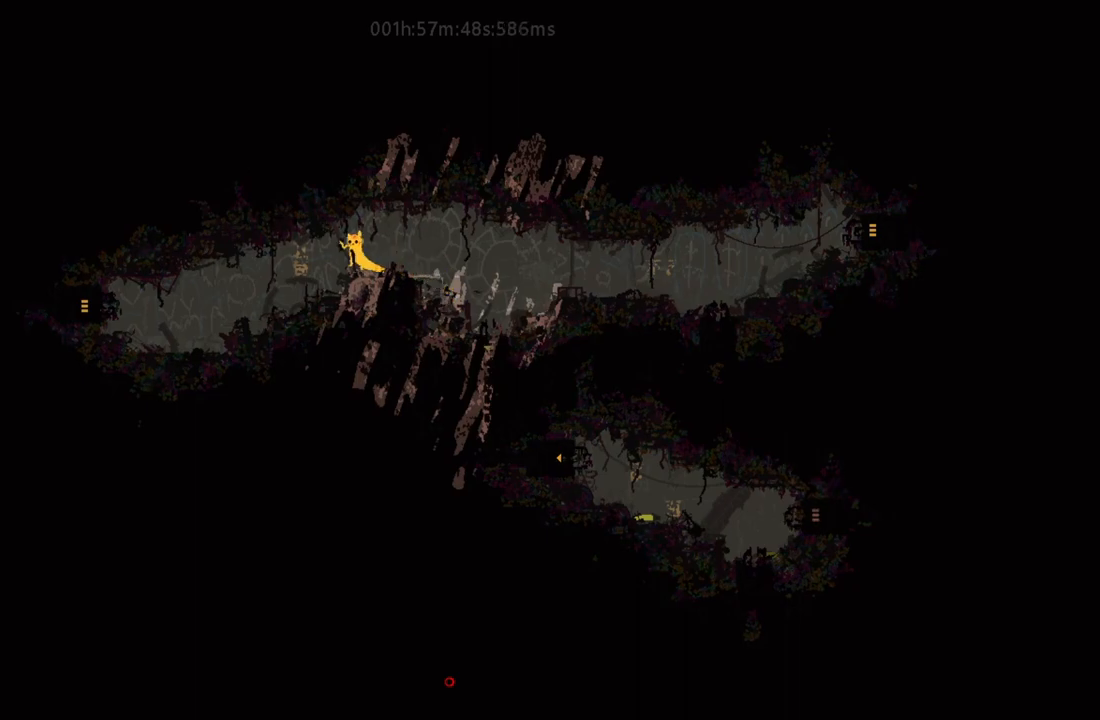
{"keys": ["left", "r"], "events": [[367, "r", "down"]]}
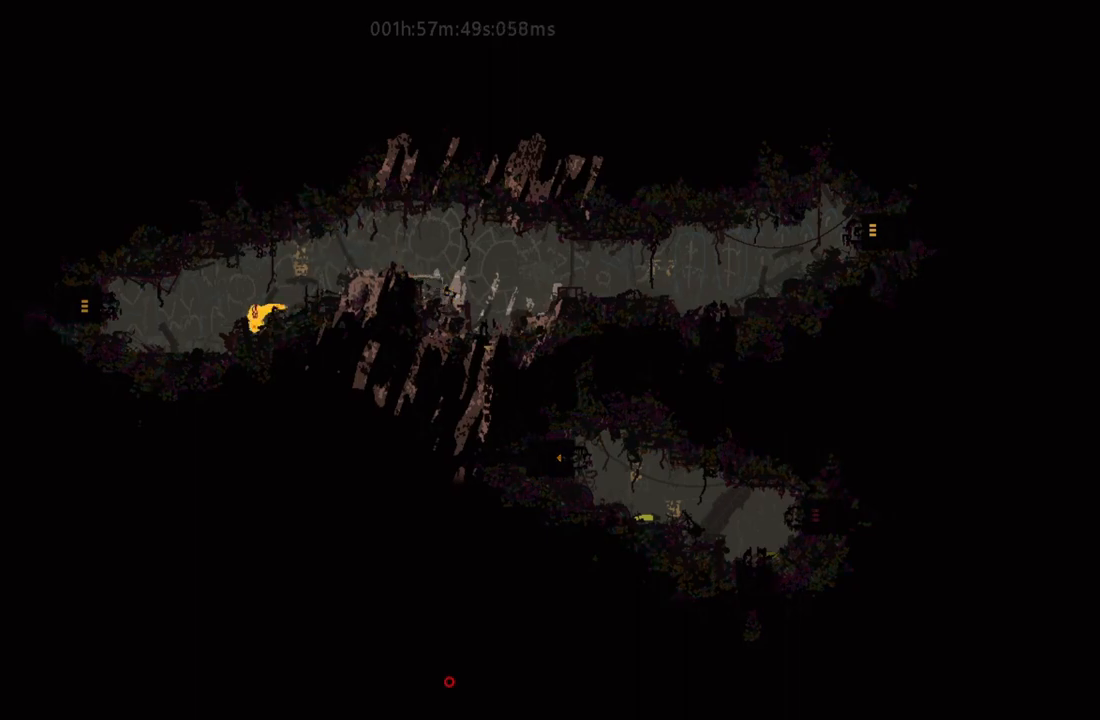
{"keys": ["j", "left"], "events": [[433, "j", "down"], [450, "r", "up"]]}
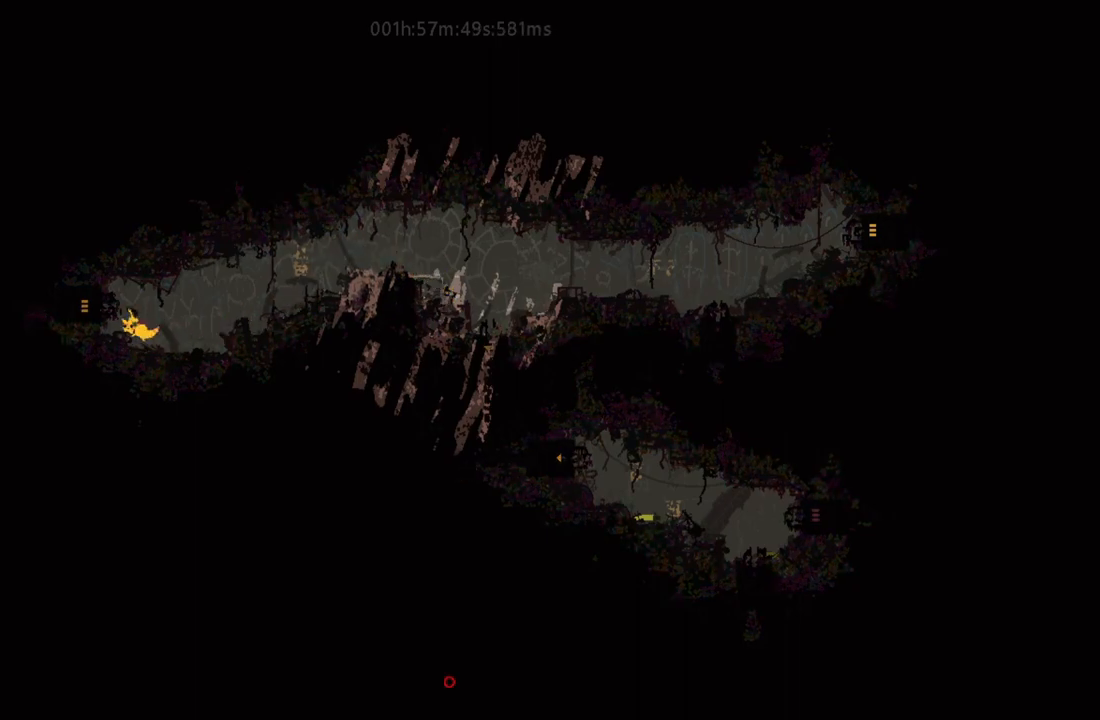
{"keys": ["left"], "events": [[100, "j", "up"]]}
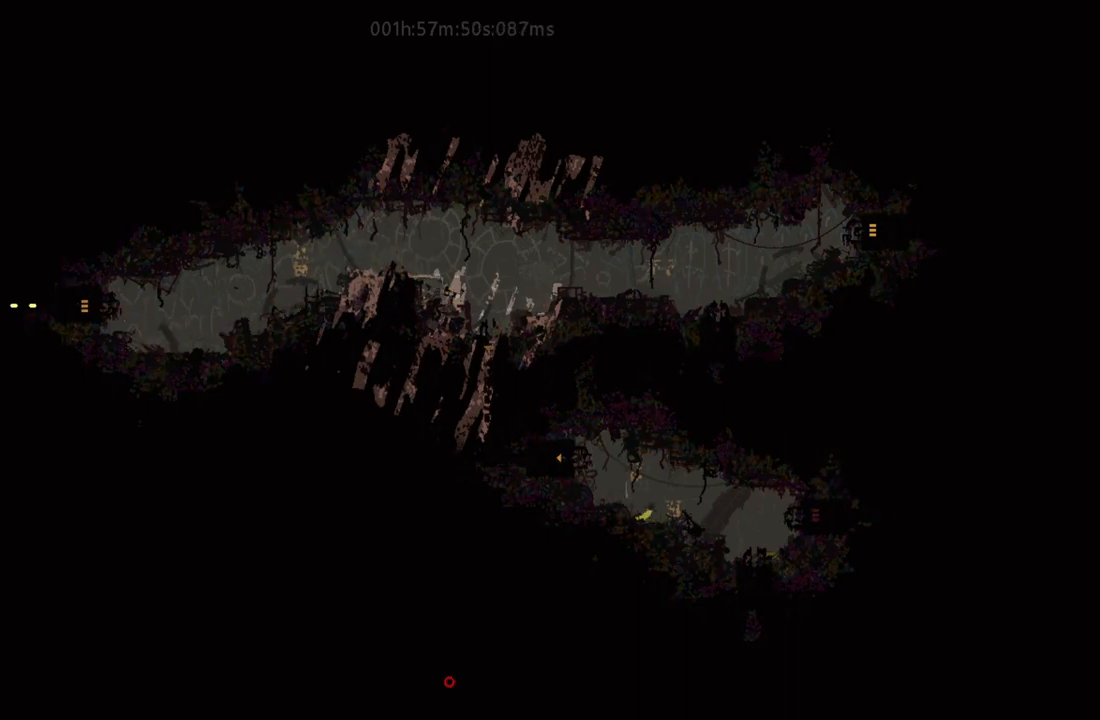
{"keys": ["j", "left"], "events": [[467, "j", "down"]]}
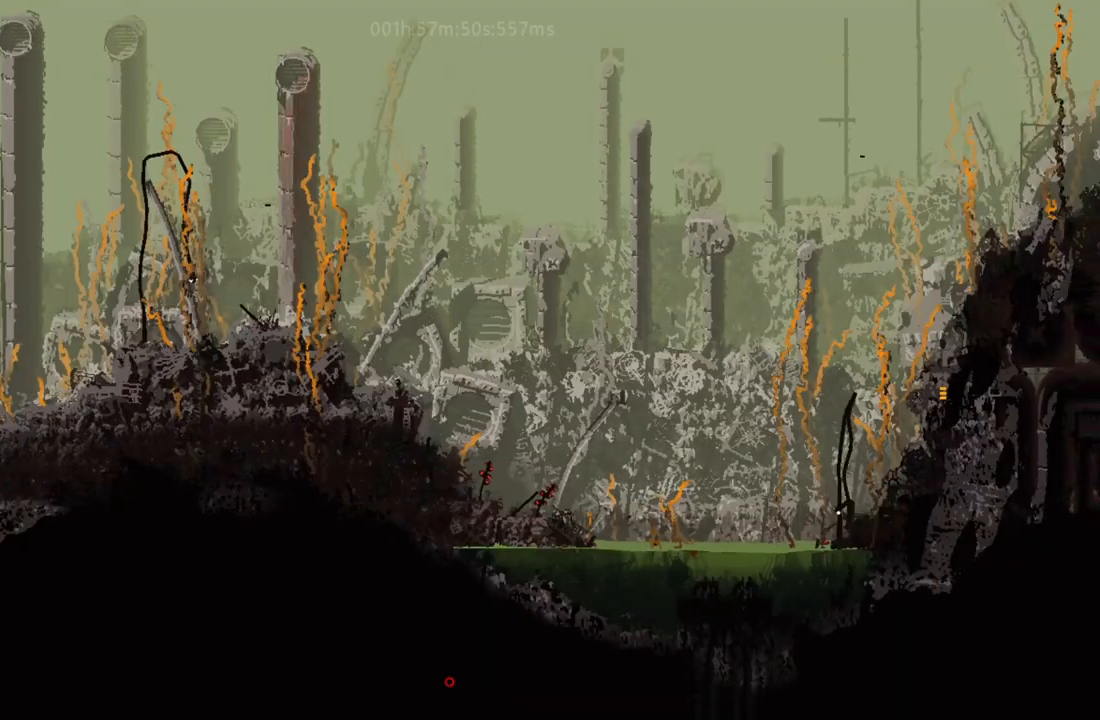
{"keys": ["left"], "events": [[117, "j", "up"]]}
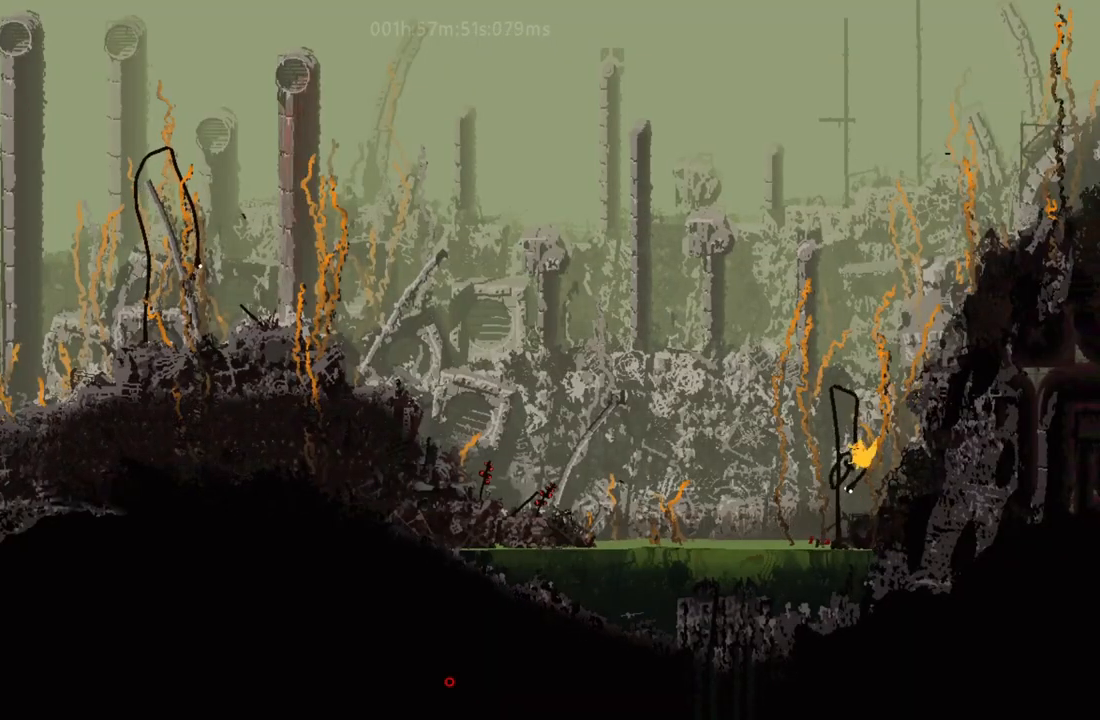
{"keys": ["j", "left", "up"], "events": [[83, "r", "down"], [333, "r", "up"], [433, "j", "down"], [500, "up", "down"]]}
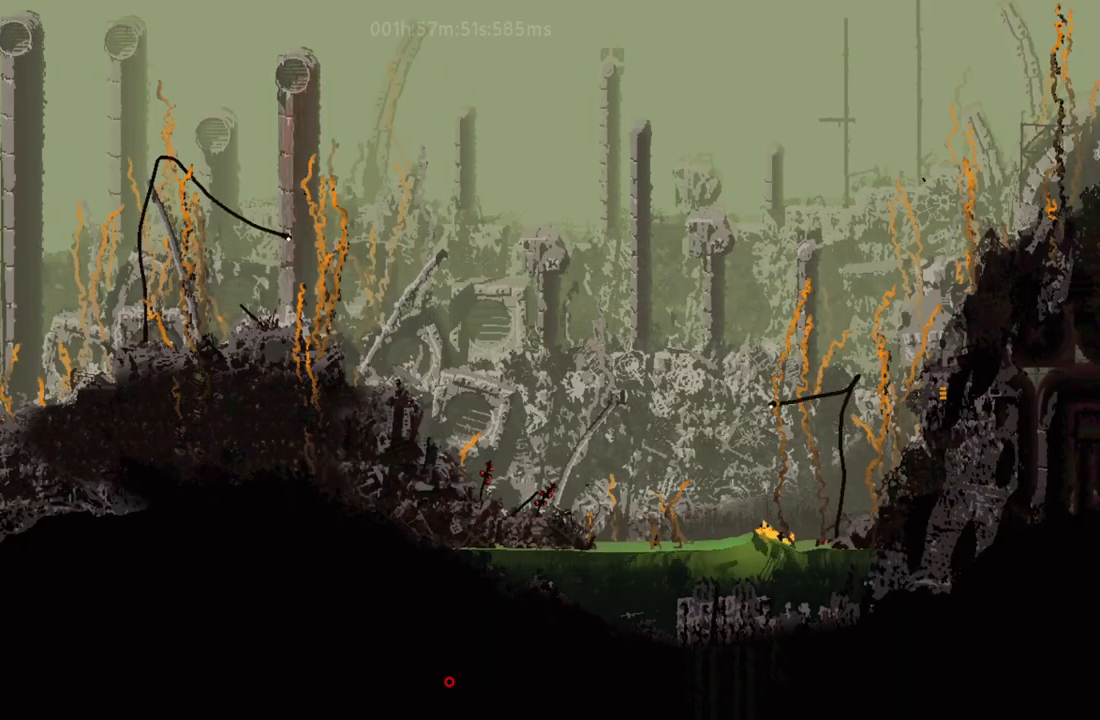
{"keys": ["j", "left", "up"], "events": [[100, "j", "up"], [117, "up", "up"], [167, "j", "down"], [333, "j", "up"], [417, "up", "down"], [433, "j", "down"]]}
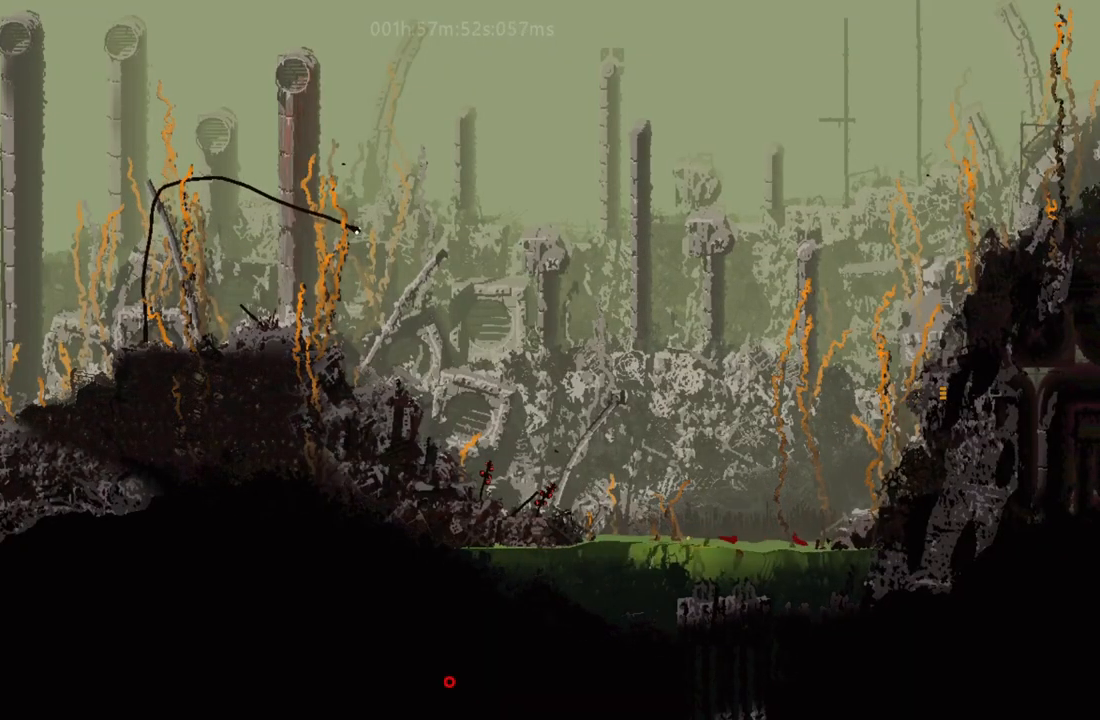
{"keys": ["left"], "events": [[67, "up", "up"], [117, "j", "up"], [217, "j", "down"], [400, "j", "up"]]}
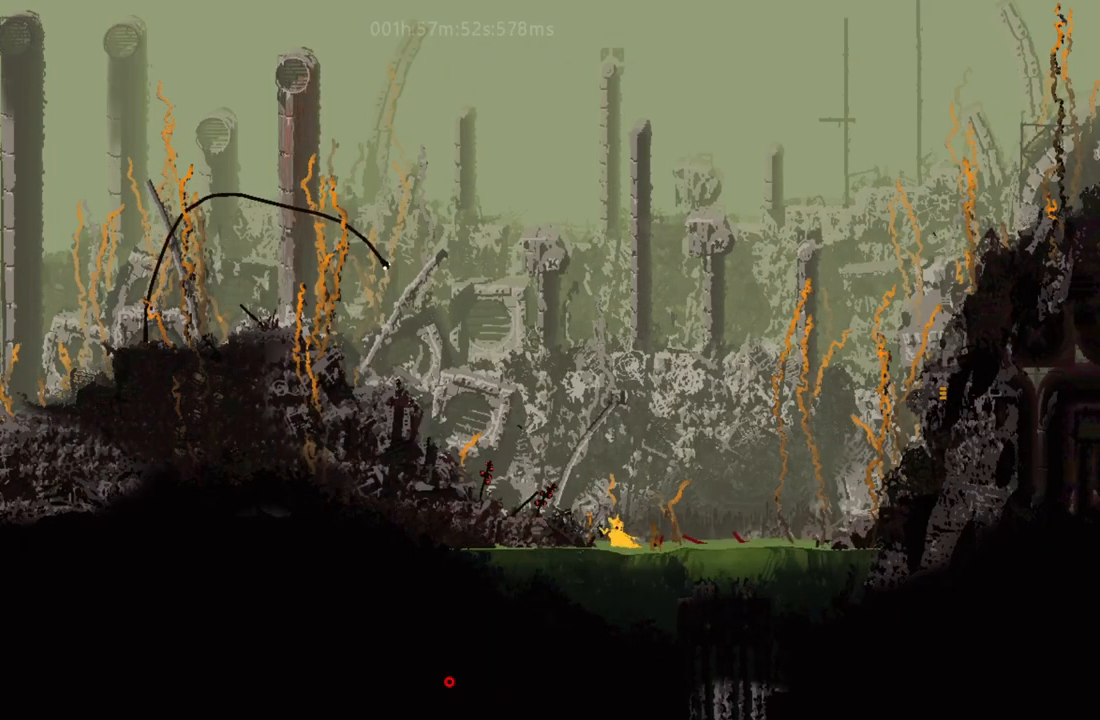
{"keys": ["g", "j", "left"], "events": [[83, "j", "down"], [133, "up", "down"], [250, "up", "up"], [283, "j", "up"], [383, "j", "down"], [483, "g", "down"]]}
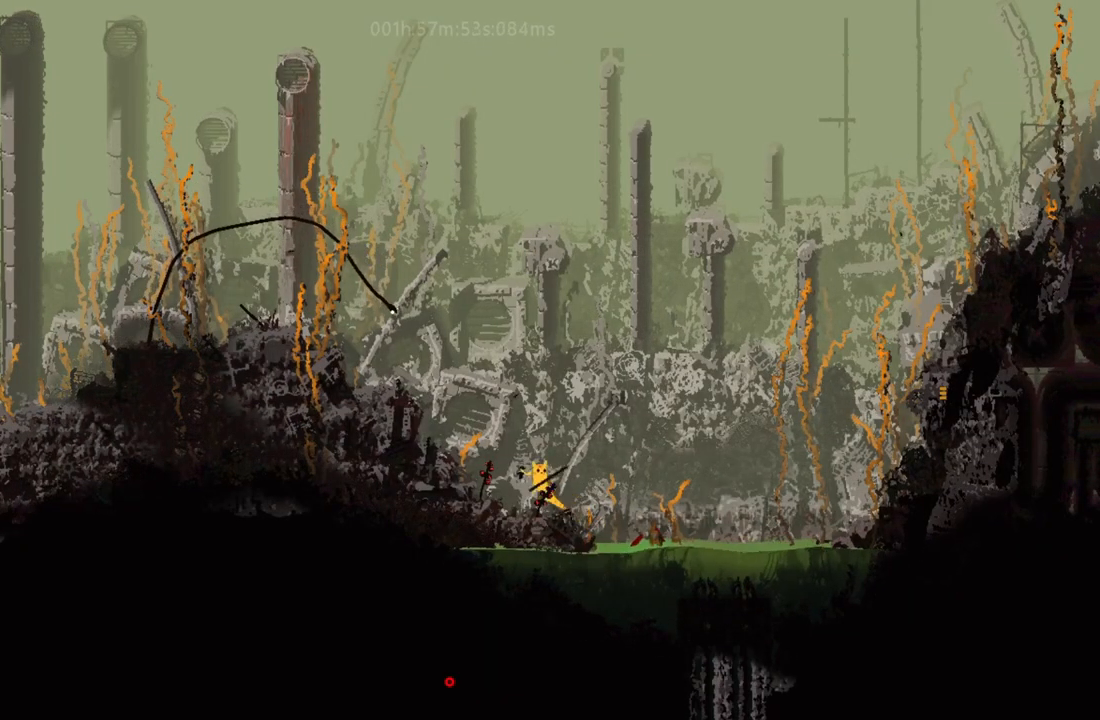
{"keys": ["left"], "events": [[33, "j", "up"], [133, "g", "up"], [250, "j", "down"], [467, "j", "up"]]}